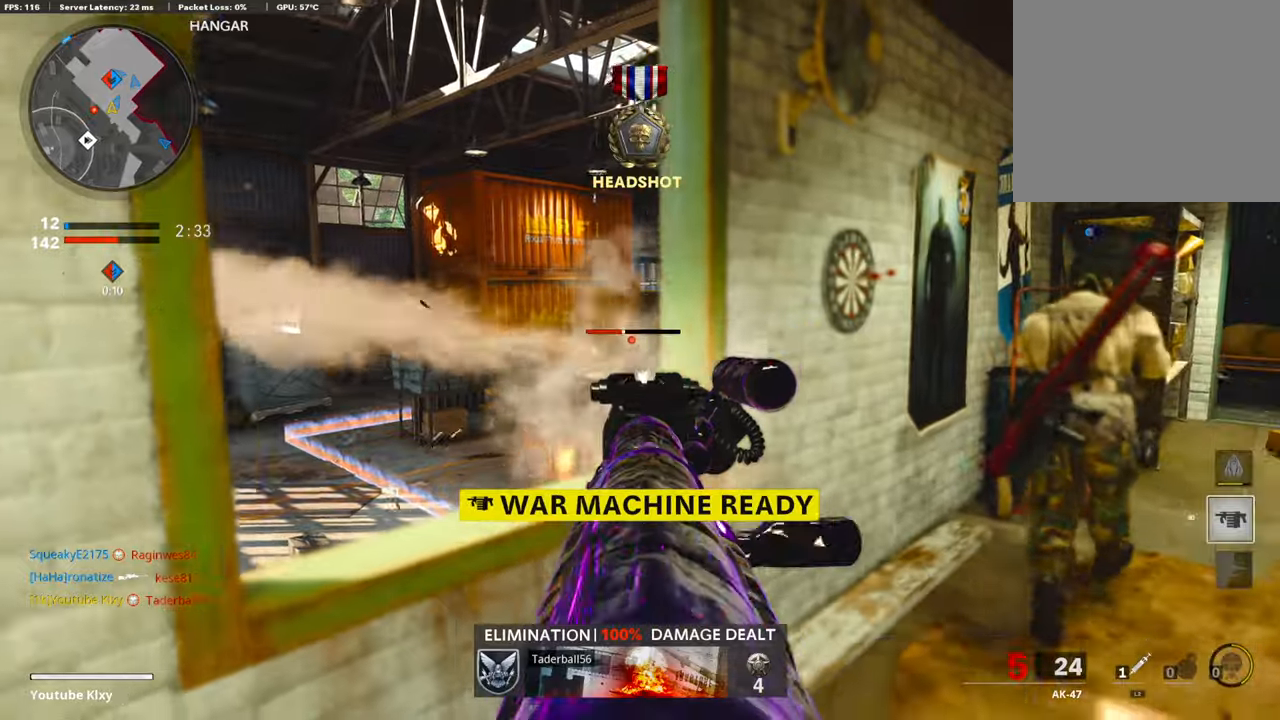
Gameplay with a controller (PlayStation layout); each line is a JSON object with the inputs held at the frame after it. "events" lists button and stick changes between this image and that frame as [ms after this image, input, new state], when the widget could be followed in between.
{"buttons": ["L1", "R1"], "left_stick": "left", "right_stick": "down-right", "events": [[51, "left_stick", "center"], [269, "left_stick", "right"], [353, "left_stick", "center"], [404, "left_stick", "left"], [471, "right_stick", "down-right"]]}
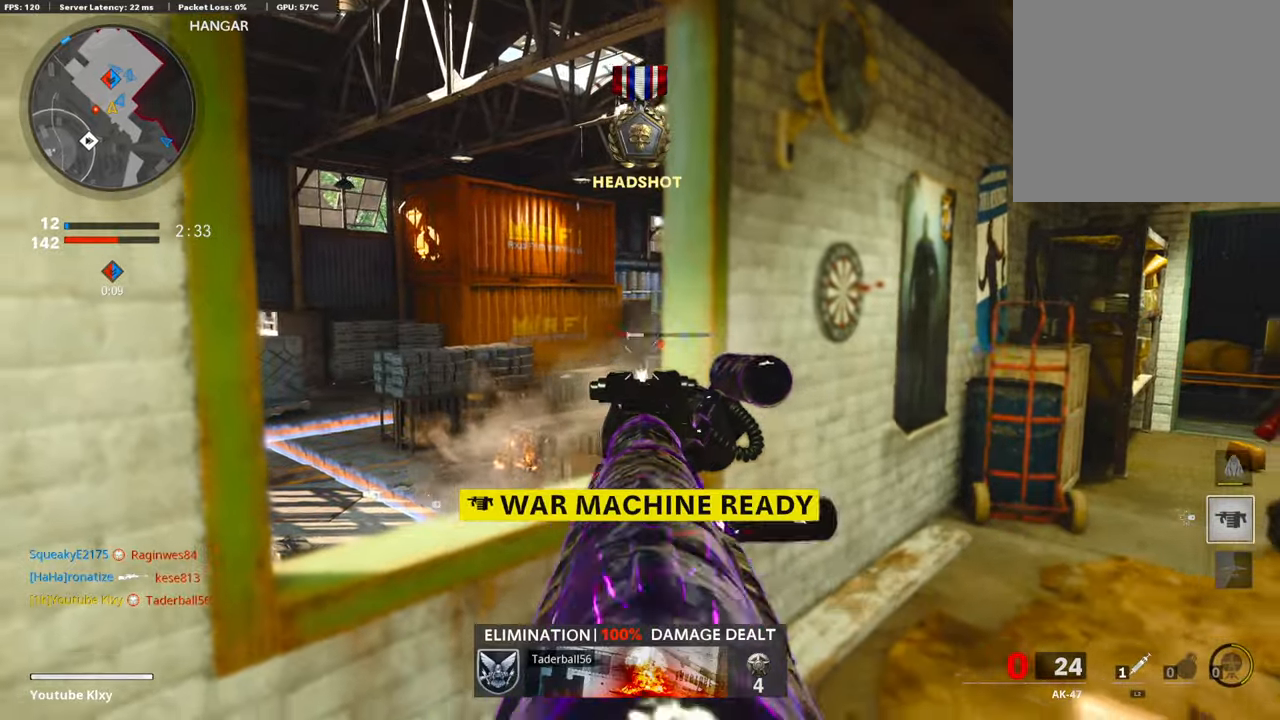
{"buttons": ["L3"], "left_stick": "up-right", "right_stick": "center", "events": [[50, "left_stick", "center"], [84, "right_stick", "right"], [100, "left_stick", "right"], [117, "L1", "up"], [201, "R1", "up"], [218, "left_stick", "up-right"], [235, "right_stick", "center"], [403, "L3", "down"]]}
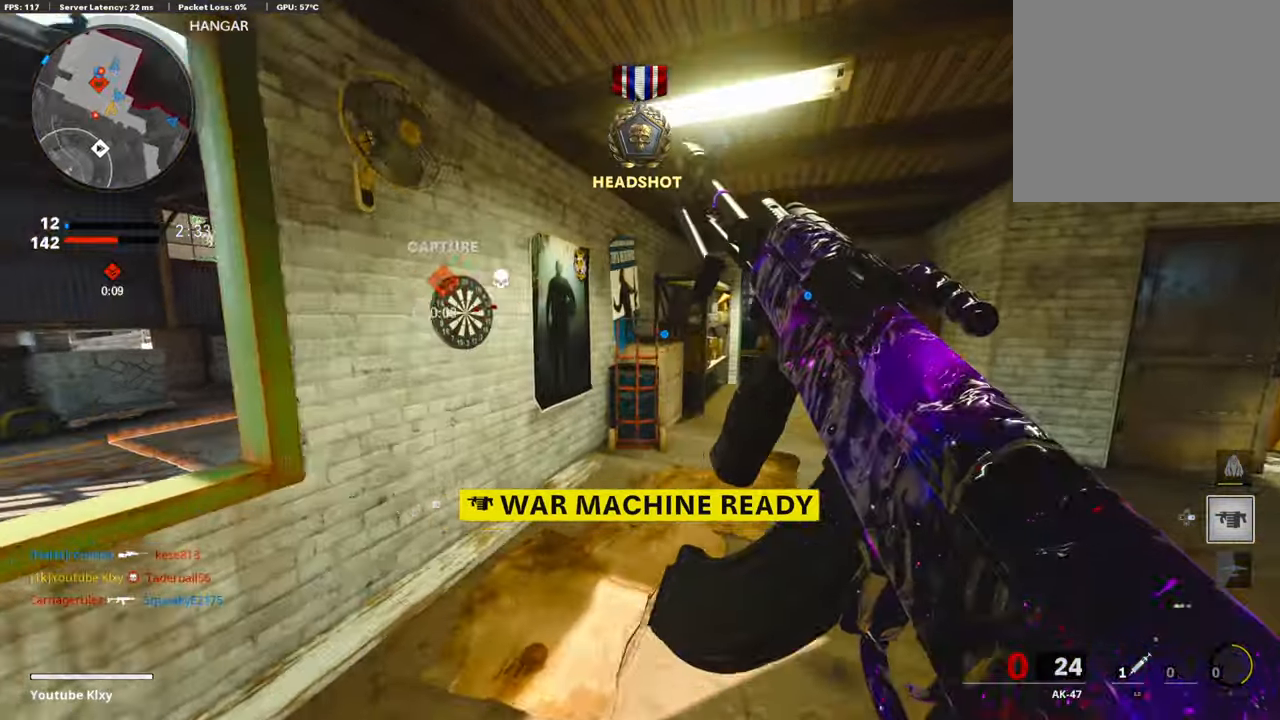
{"buttons": [], "left_stick": "up-right", "right_stick": "center", "events": [[67, "right_stick", "down"], [151, "right_stick", "center"], [252, "R3", "down"], [471, "L3", "up"], [471, "R3", "up"]]}
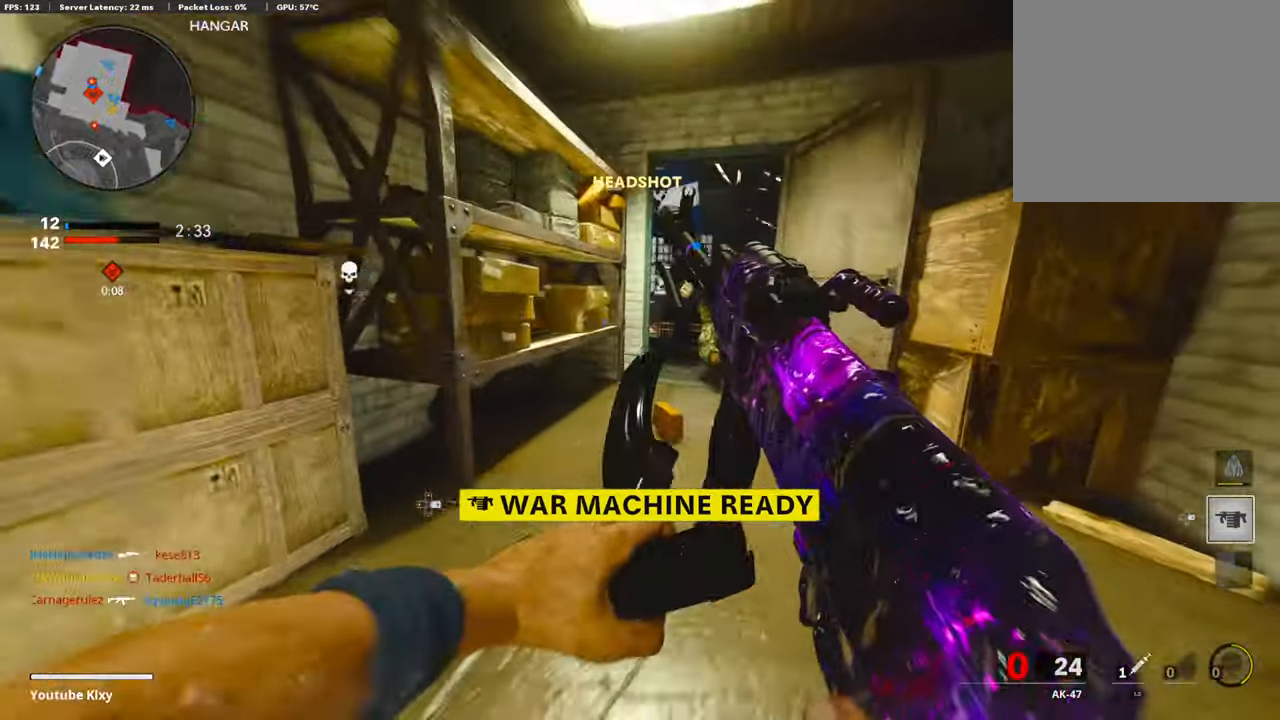
{"buttons": [], "left_stick": "up-left", "right_stick": "left", "events": [[34, "R3", "down"], [169, "R3", "up"], [303, "left_stick", "up-left"], [505, "right_stick", "left"]]}
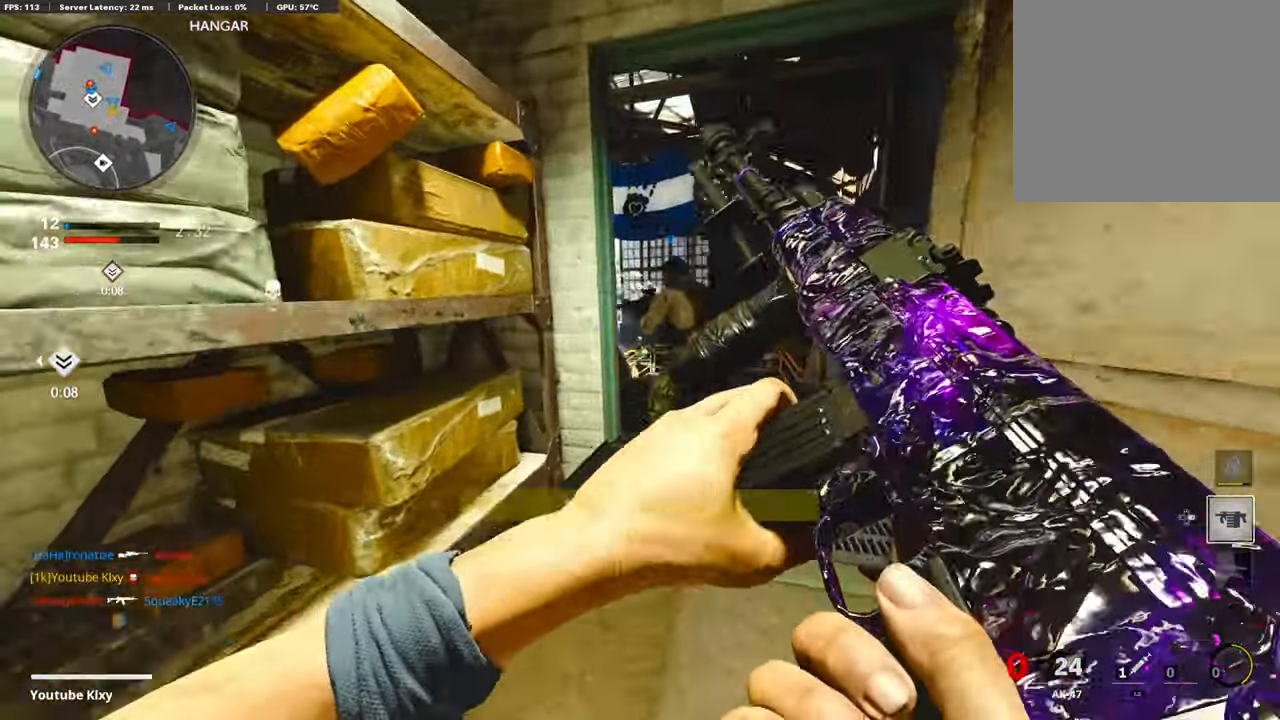
{"buttons": [], "left_stick": "right", "right_stick": "right", "events": [[118, "DPAD_RIGHT", "down"], [235, "DPAD_RIGHT", "up"], [252, "left_stick", "center"], [302, "right_stick", "right"], [386, "left_stick", "right"]]}
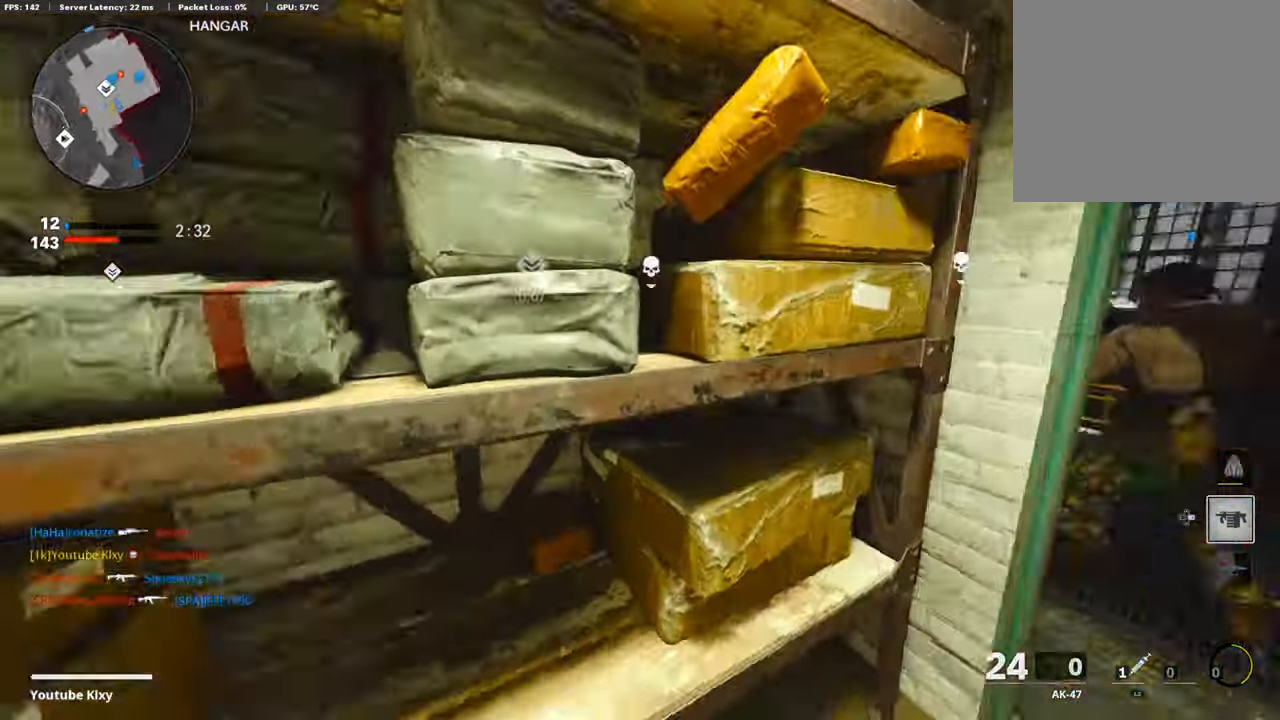
{"buttons": [], "left_stick": "up-right", "right_stick": "left", "events": [[67, "left_stick", "center"], [67, "right_stick", "center"], [320, "left_stick", "up-right"], [353, "right_stick", "left"]]}
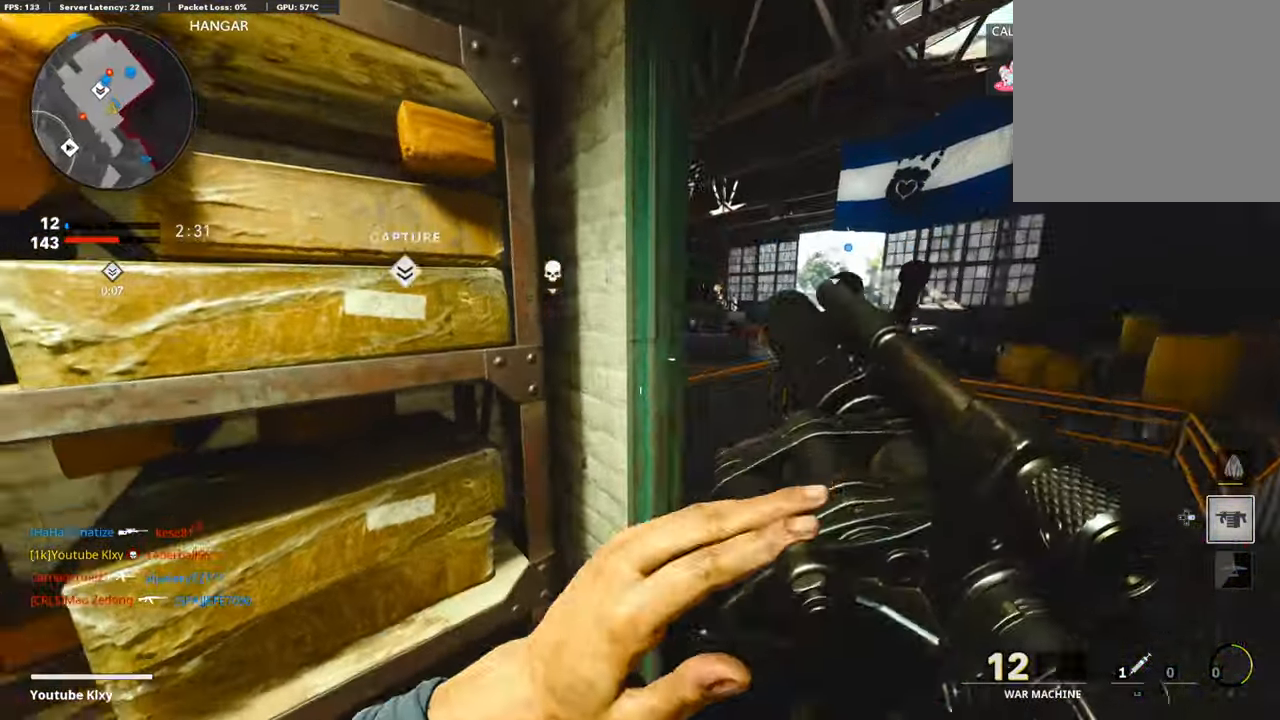
{"buttons": ["CROSS"], "left_stick": "center", "right_stick": "center", "events": [[134, "left_stick", "center"], [134, "right_stick", "center"], [201, "left_stick", "left"], [269, "left_stick", "center"], [286, "right_stick", "right"], [420, "right_stick", "center"], [470, "CROSS", "down"]]}
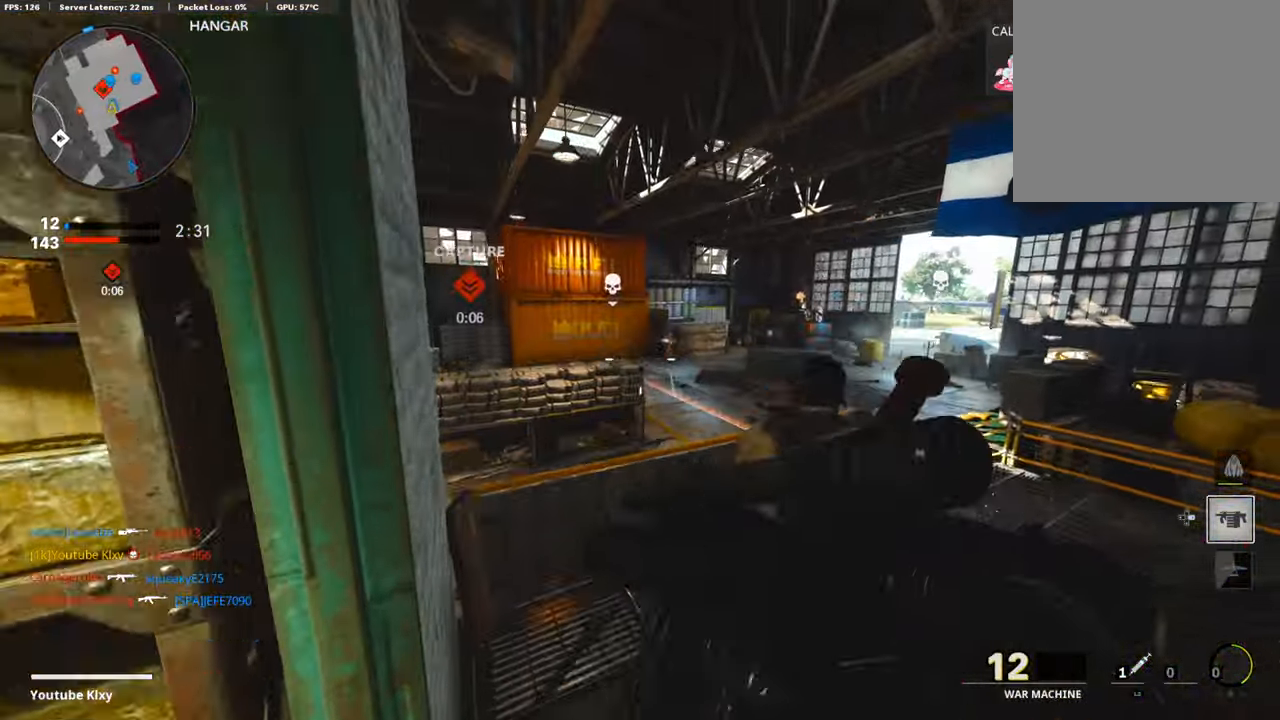
{"buttons": [], "left_stick": "left", "right_stick": "left", "events": [[17, "right_stick", "right"], [118, "CROSS", "up"], [219, "R1", "down"], [235, "right_stick", "up"], [336, "right_stick", "center"], [370, "left_stick", "left"], [387, "R1", "up"], [504, "right_stick", "left"]]}
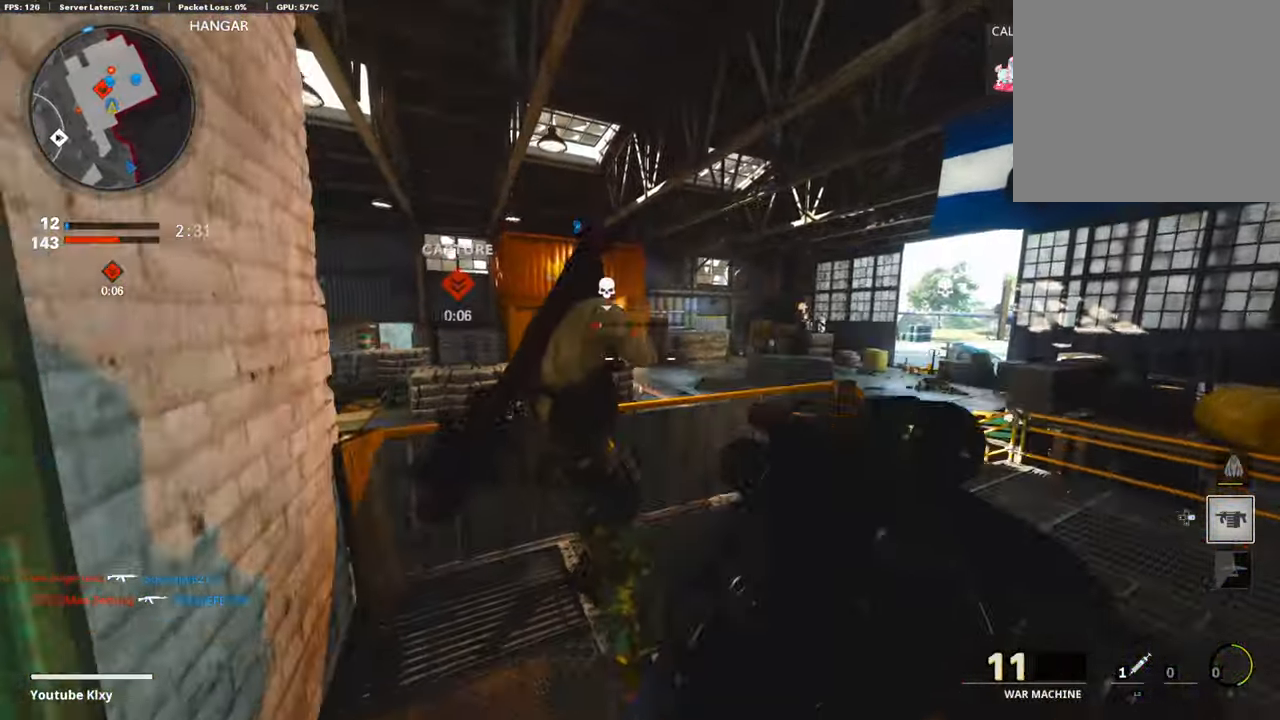
{"buttons": ["L3"], "left_stick": "up-left", "right_stick": "left", "events": [[152, "left_stick", "up-left"], [185, "L3", "down"], [219, "L2", "down"], [236, "right_stick", "center"], [370, "L3", "up"], [387, "L2", "up"], [471, "L3", "down"], [488, "right_stick", "left"]]}
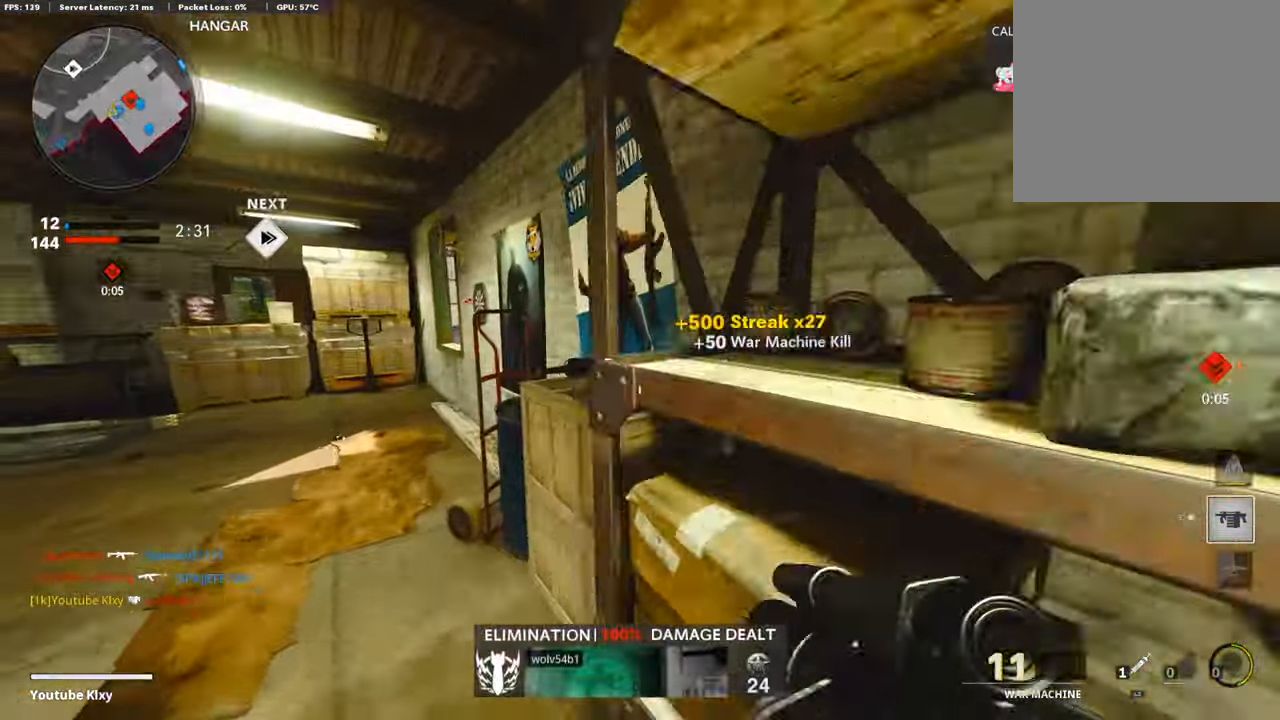
{"buttons": ["L3"], "left_stick": "up-left", "right_stick": "right", "events": [[101, "right_stick", "center"], [252, "right_stick", "right"]]}
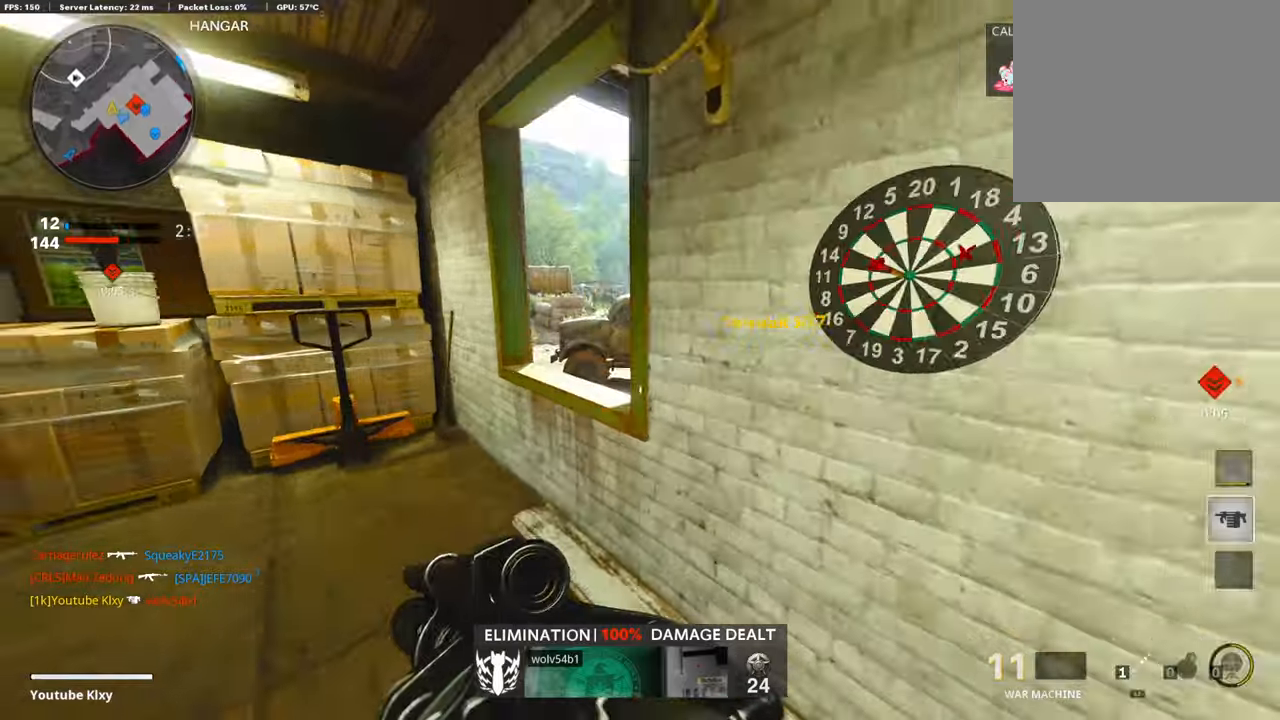
{"buttons": [], "left_stick": "right", "right_stick": "right", "events": [[118, "L3", "up"], [219, "left_stick", "down-left"], [269, "right_stick", "center"], [320, "right_stick", "right"], [387, "left_stick", "center"], [438, "left_stick", "right"]]}
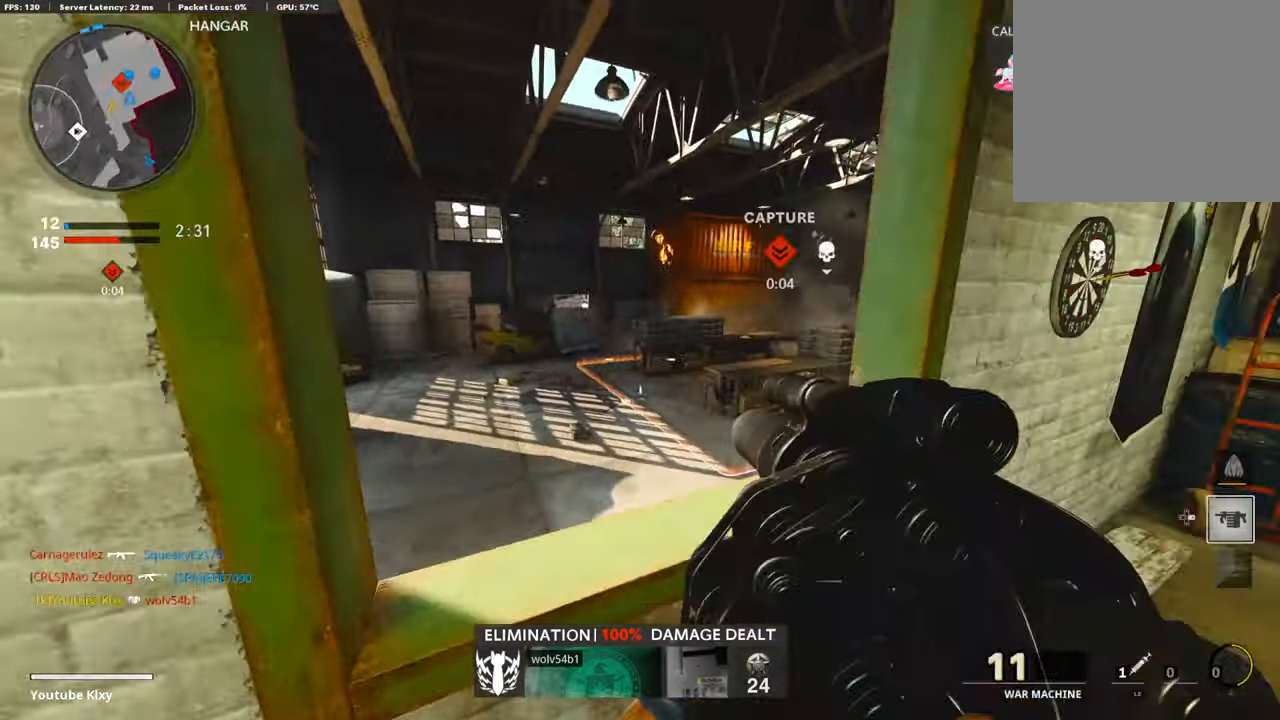
{"buttons": [], "left_stick": "center", "right_stick": "center", "events": [[17, "R1", "down"], [67, "right_stick", "center"], [118, "left_stick", "left"], [168, "R1", "up"], [168, "left_stick", "down-left"], [286, "R1", "down"], [302, "right_stick", "right"], [370, "left_stick", "right"], [454, "R1", "up"], [471, "right_stick", "center"], [487, "left_stick", "center"]]}
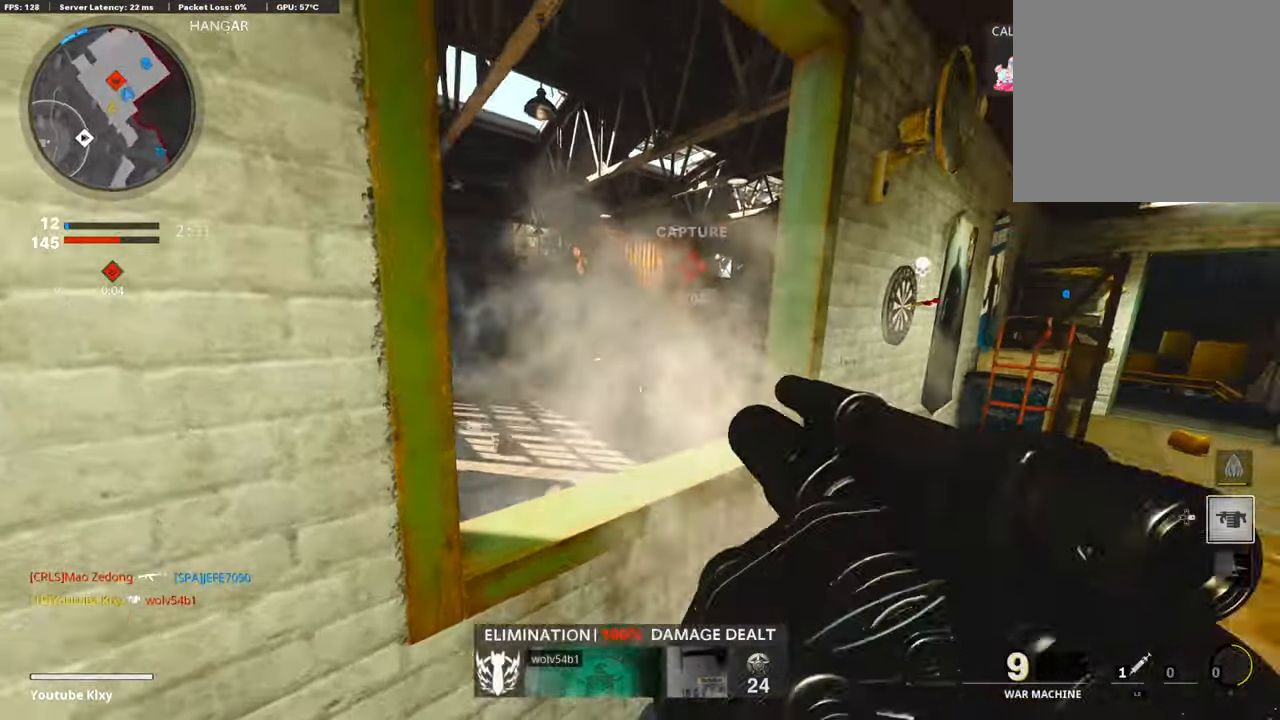
{"buttons": [], "left_stick": "right", "right_stick": "center", "events": [[17, "left_stick", "left"], [152, "left_stick", "right"], [219, "left_stick", "center"], [269, "left_stick", "left"], [421, "left_stick", "center"], [471, "left_stick", "right"]]}
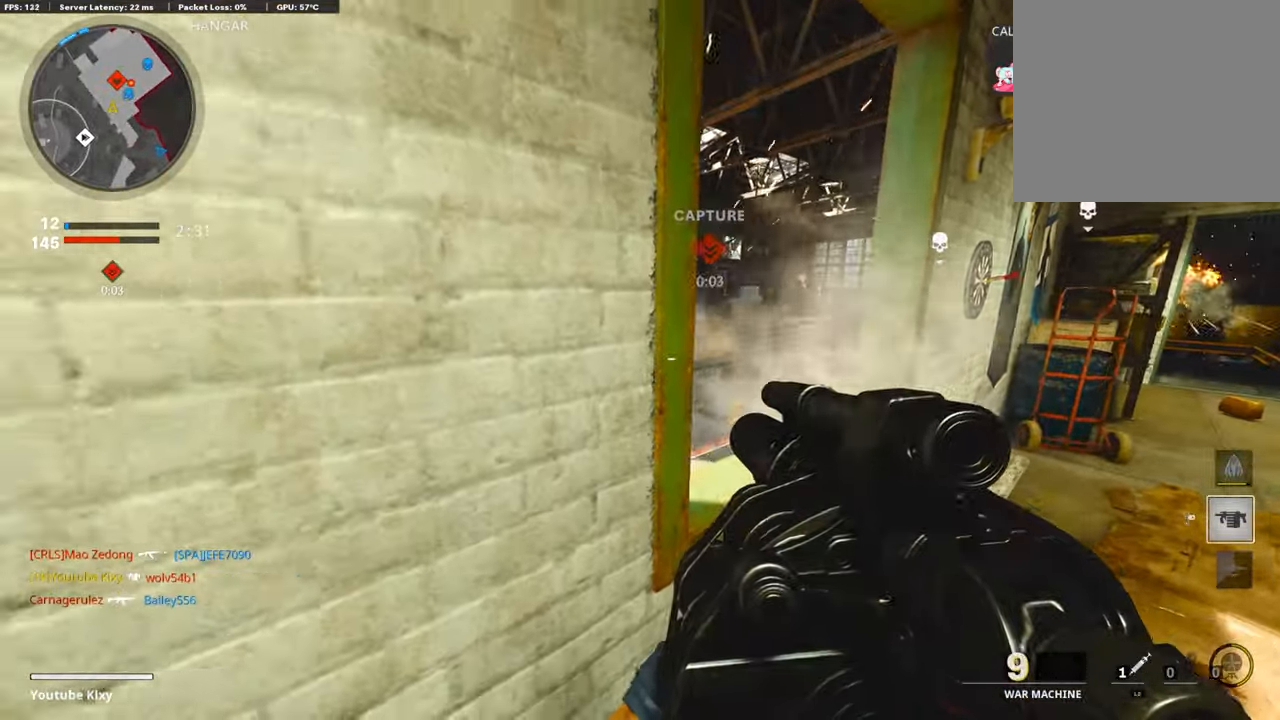
{"buttons": [], "left_stick": "right", "right_stick": "right", "events": [[50, "right_stick", "up"], [201, "R1", "down"], [201, "right_stick", "center"], [252, "left_stick", "left"], [319, "R1", "up"], [319, "right_stick", "right"], [386, "left_stick", "down-right"], [437, "left_stick", "right"]]}
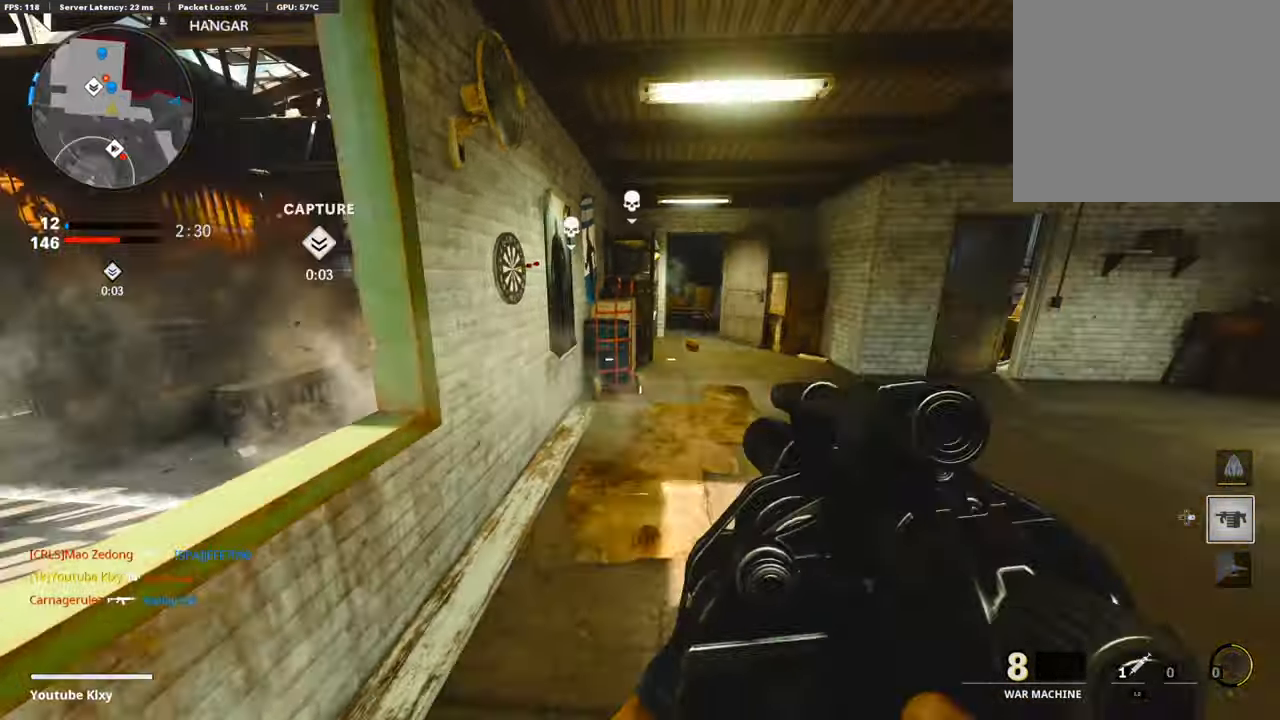
{"buttons": ["L3", "R3"], "left_stick": "up-right", "right_stick": "center", "events": [[34, "right_stick", "center"], [51, "left_stick", "up-right"], [185, "L3", "down"], [353, "right_stick", "left"], [454, "R3", "down"], [454, "right_stick", "center"]]}
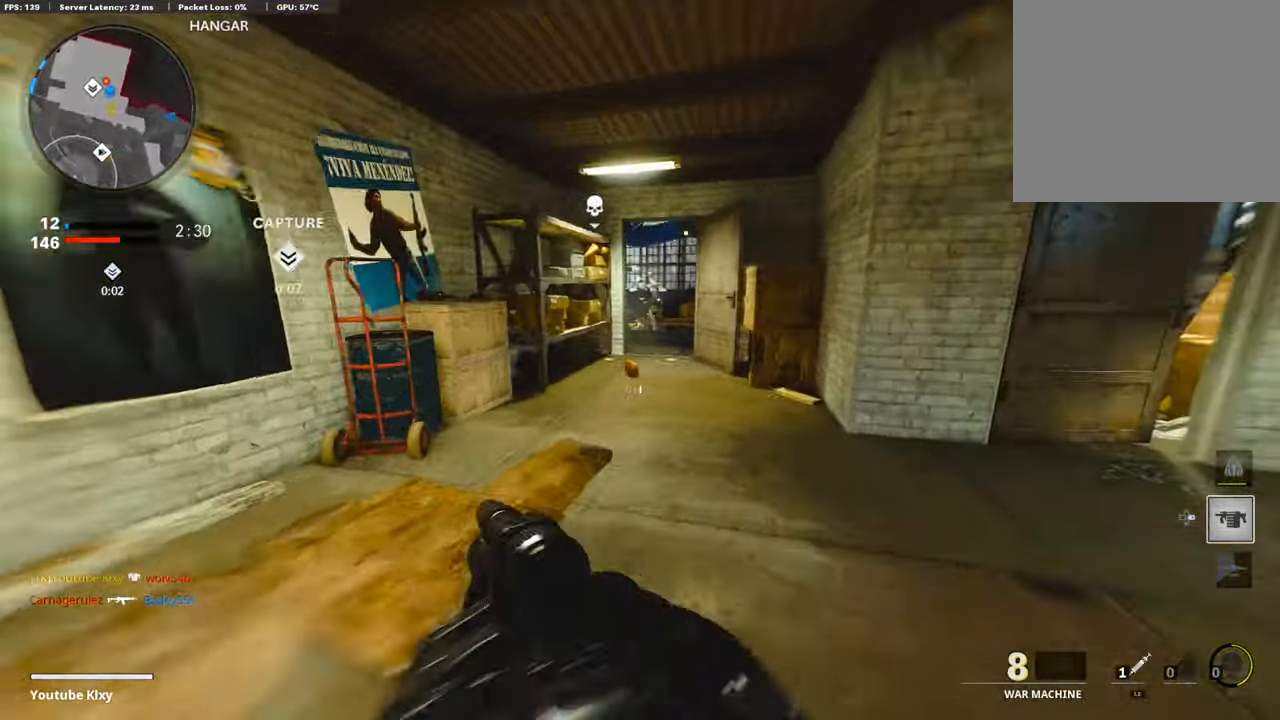
{"buttons": ["R1"], "left_stick": "down-right", "right_stick": "center", "events": [[17, "L3", "up"], [51, "R3", "up"], [85, "L3", "down"], [85, "left_stick", "up"], [101, "R3", "down"], [169, "L1", "down"], [202, "L3", "up"], [202, "R3", "up"], [269, "left_stick", "down-left"], [337, "right_stick", "right"], [370, "L1", "up"], [438, "R1", "down"], [438, "left_stick", "down-right"], [438, "right_stick", "center"]]}
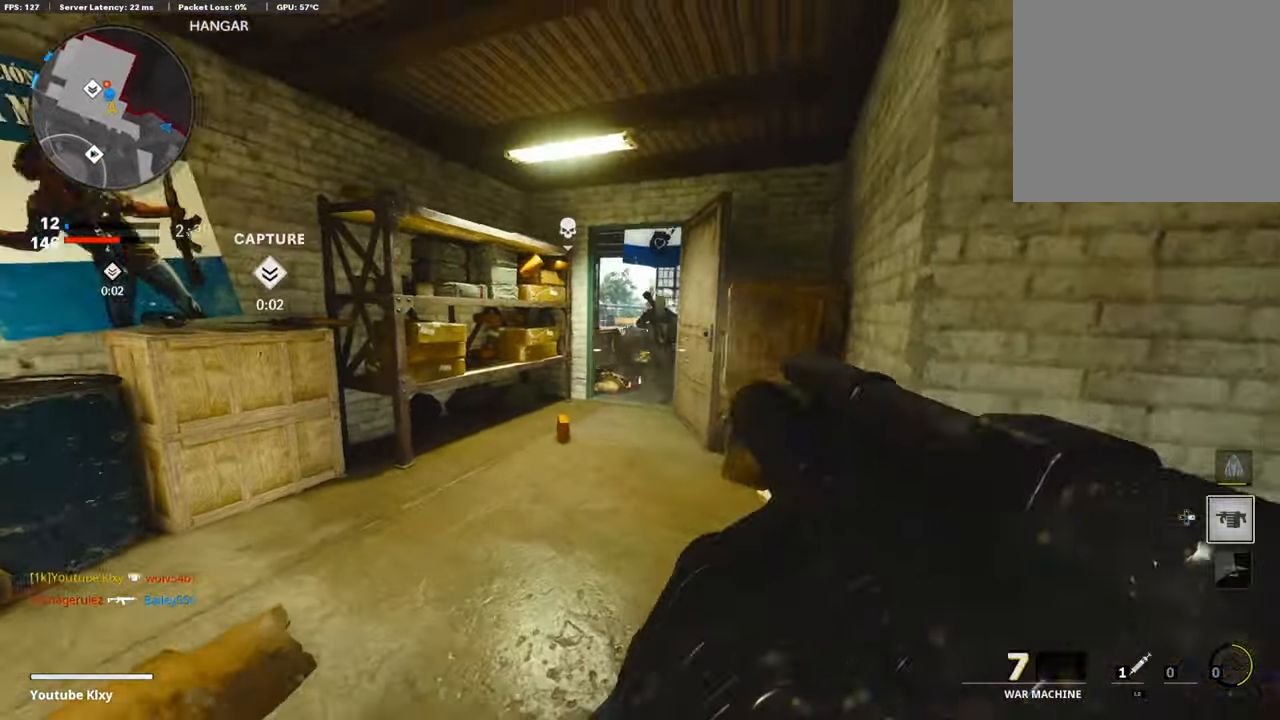
{"buttons": ["L2", "L3"], "left_stick": "up", "right_stick": "right", "events": [[50, "R1", "up"], [151, "right_stick", "right"], [185, "L2", "down"], [218, "left_stick", "up-right"], [269, "L3", "down"], [319, "L2", "up"], [387, "left_stick", "up"], [403, "right_stick", "center"], [454, "L2", "down"], [487, "right_stick", "right"]]}
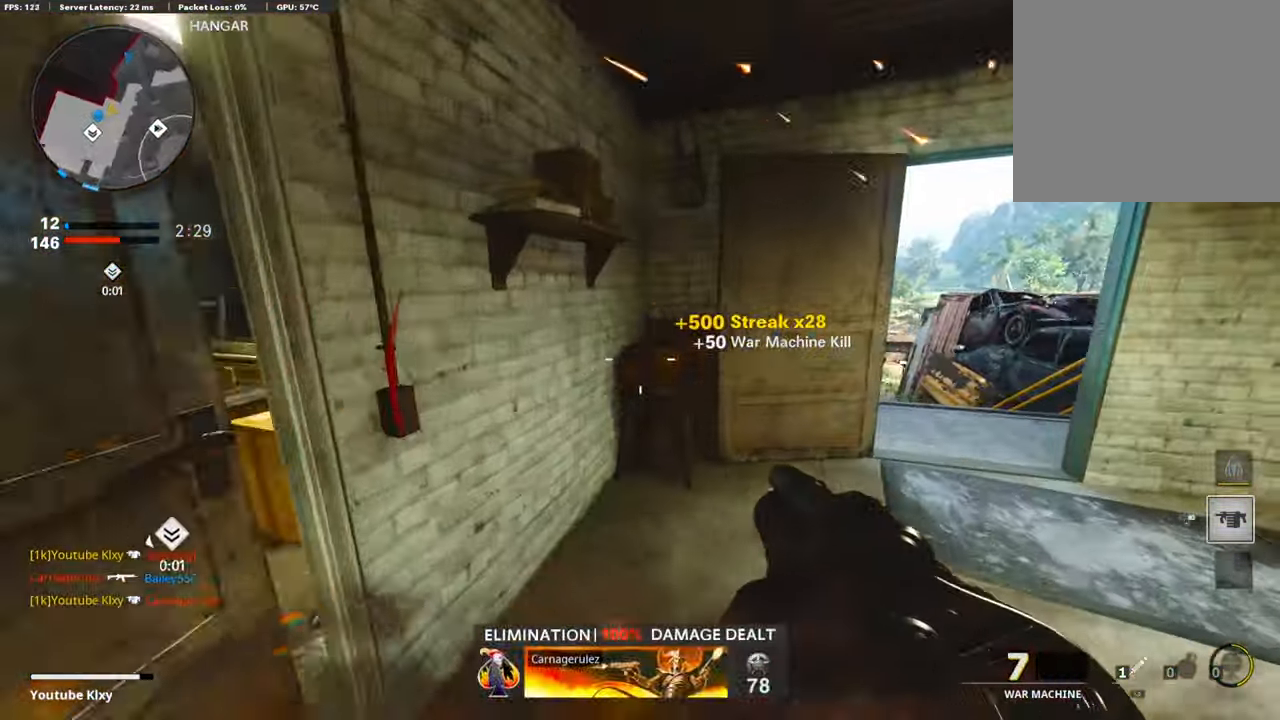
{"buttons": ["L3"], "left_stick": "up-right", "right_stick": "center", "events": [[101, "L2", "up"], [101, "L3", "up"], [219, "left_stick", "left"], [269, "right_stick", "left"], [370, "left_stick", "up-right"], [471, "right_stick", "center"], [488, "L3", "down"]]}
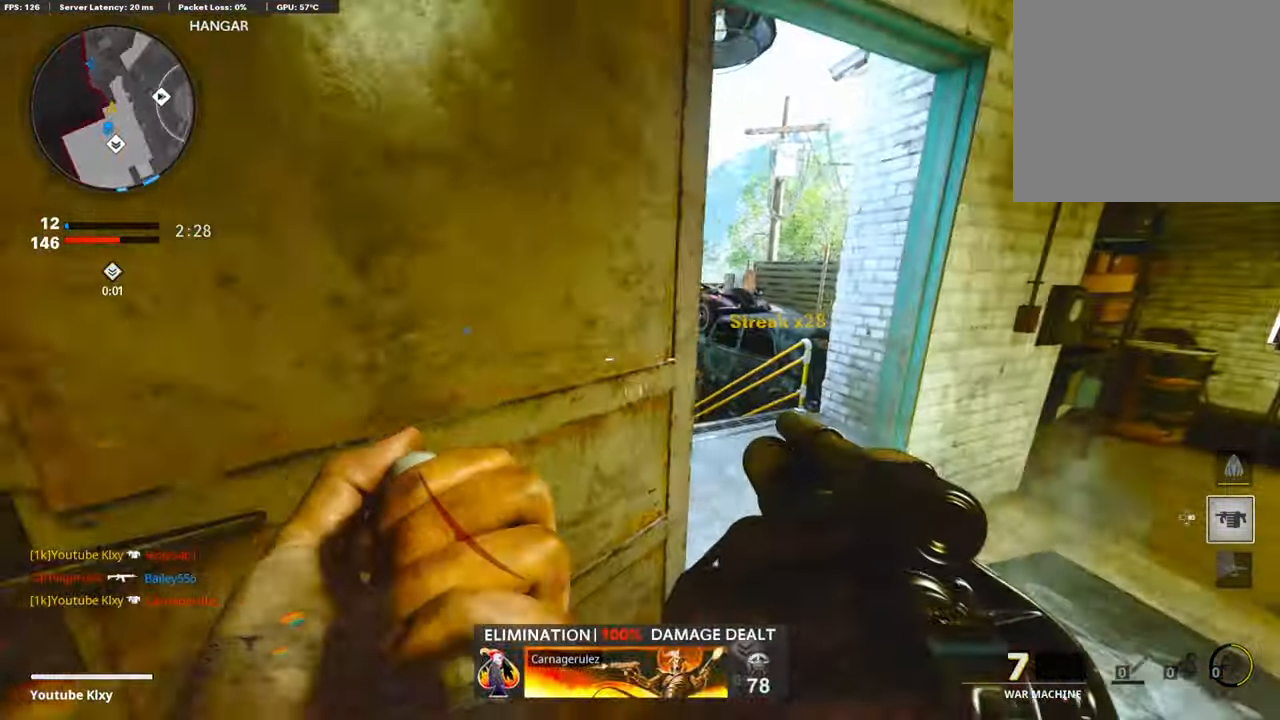
{"buttons": ["L3"], "left_stick": "up-right", "right_stick": "right", "events": [[151, "L3", "up"], [202, "left_stick", "center"], [218, "right_stick", "right"], [353, "left_stick", "up-right"], [420, "L3", "down"]]}
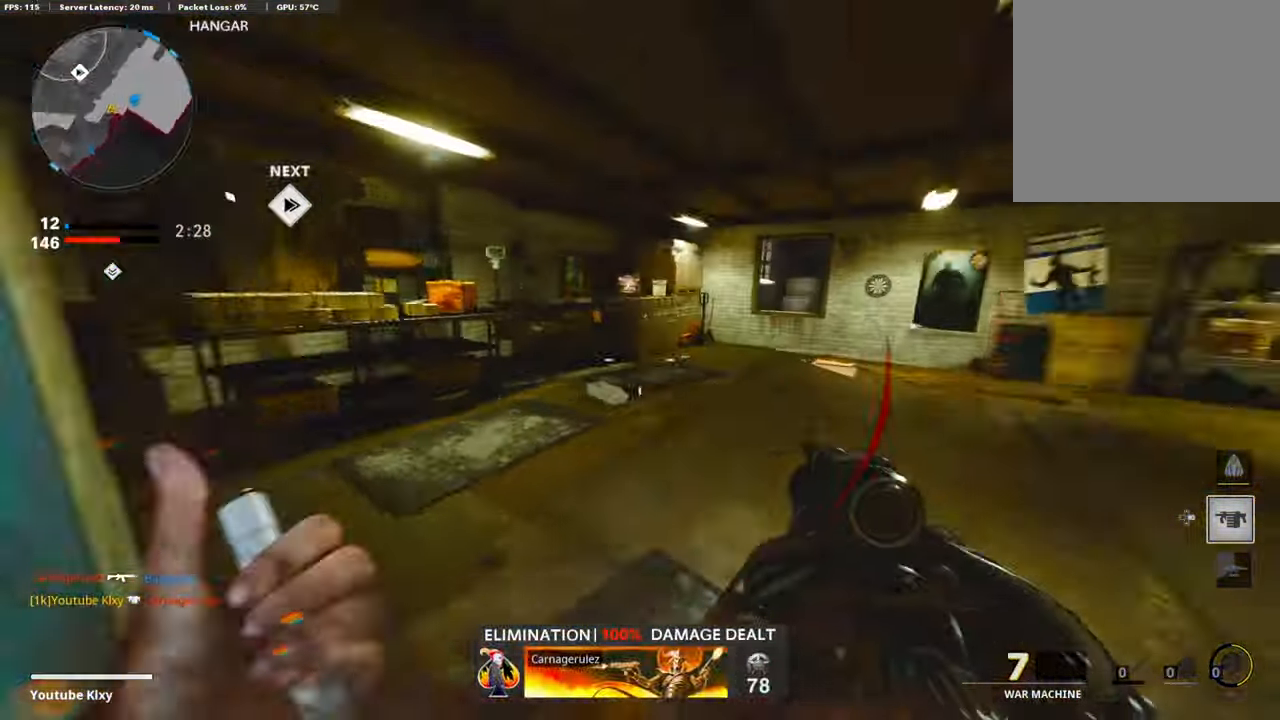
{"buttons": ["CROSS"], "left_stick": "up-left", "right_stick": "center", "events": [[34, "left_stick", "up"], [67, "right_stick", "center"], [286, "left_stick", "up-left"], [420, "CROSS", "down"], [488, "L3", "up"]]}
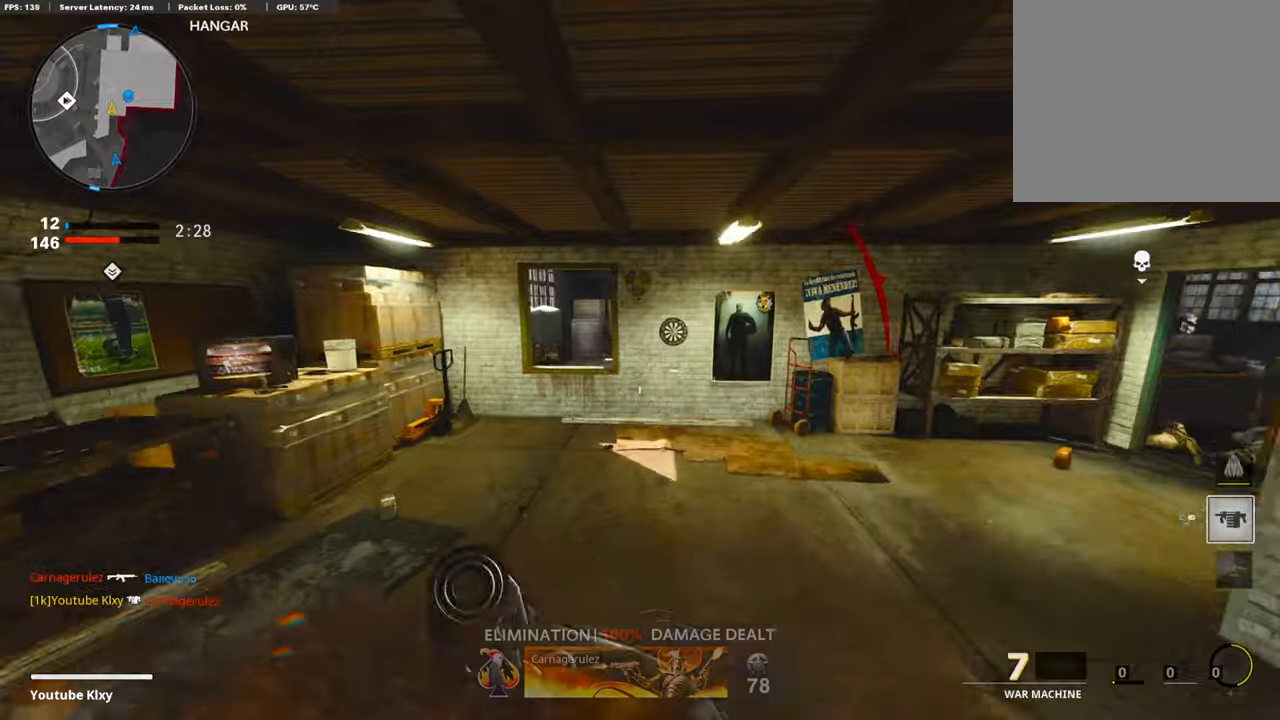
{"buttons": ["L3"], "left_stick": "up-left", "right_stick": "center", "events": [[33, "CROSS", "up"], [117, "left_stick", "left"], [353, "left_stick", "up-left"], [437, "L3", "down"]]}
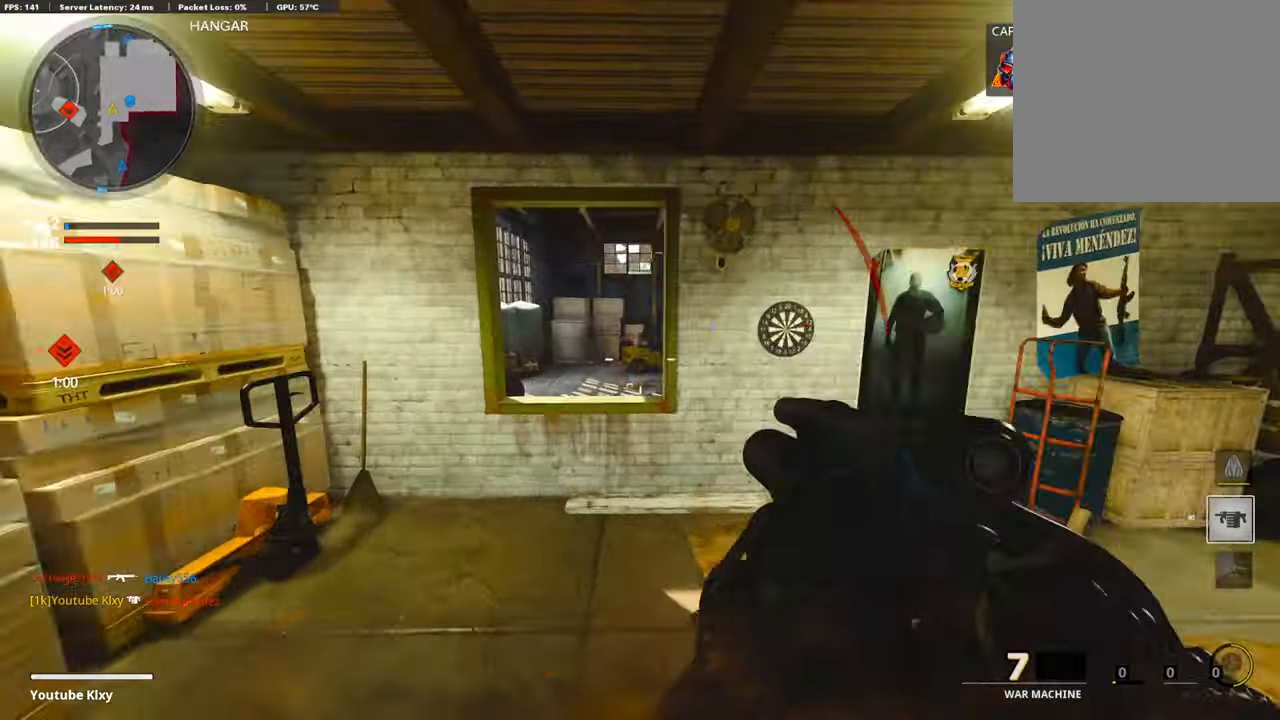
{"buttons": [], "left_stick": "up-left", "right_stick": "center", "events": [[219, "right_stick", "right"], [269, "L3", "up"], [437, "right_stick", "center"]]}
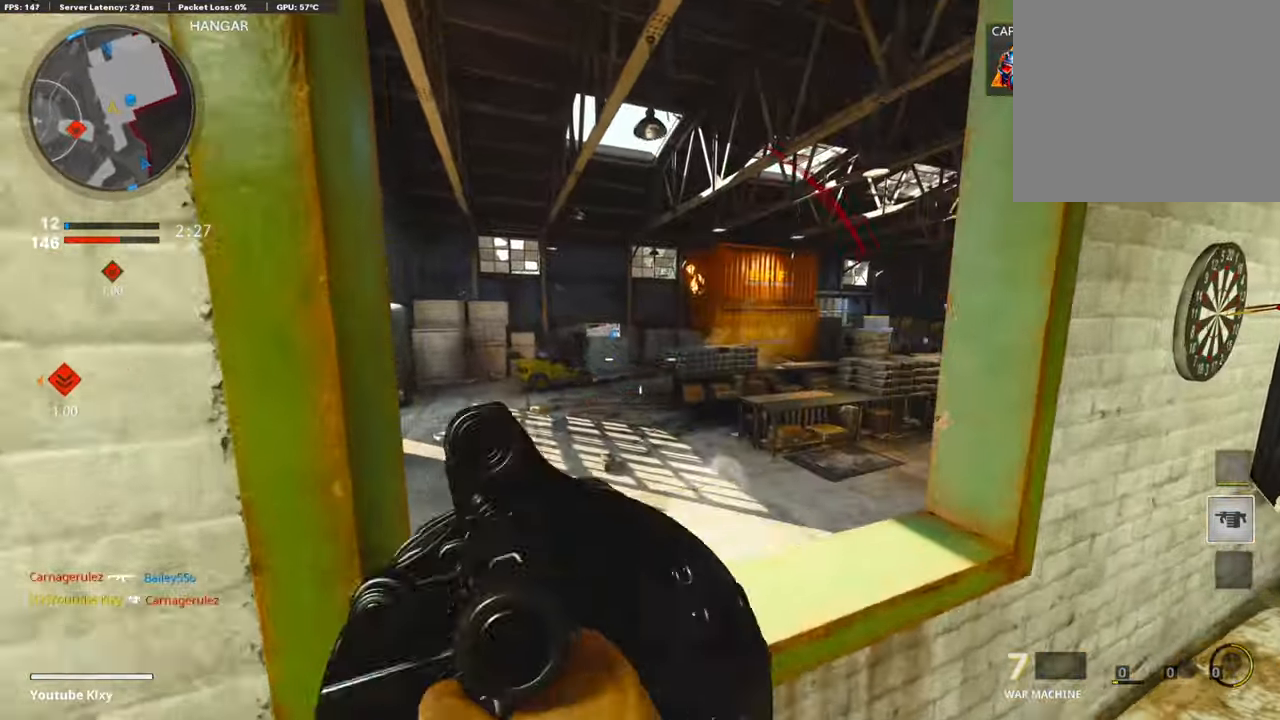
{"buttons": ["L3"], "left_stick": "up-right", "right_stick": "right", "events": [[16, "left_stick", "center"], [16, "right_stick", "right"], [117, "left_stick", "down-right"], [218, "right_stick", "center"], [285, "right_stick", "right"], [420, "left_stick", "up-right"], [504, "L3", "down"]]}
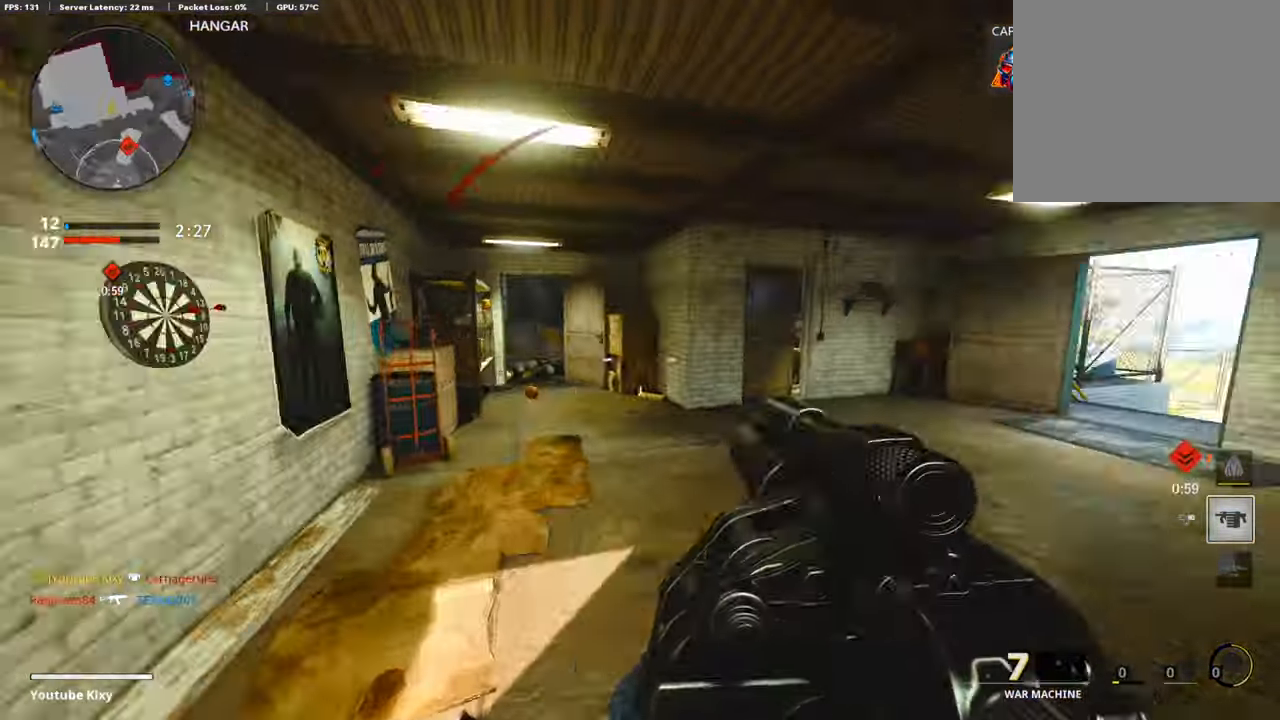
{"buttons": [], "left_stick": "up", "right_stick": "center", "events": [[101, "right_stick", "center"], [151, "L3", "up"], [168, "left_stick", "up"], [319, "right_stick", "right"], [487, "right_stick", "center"]]}
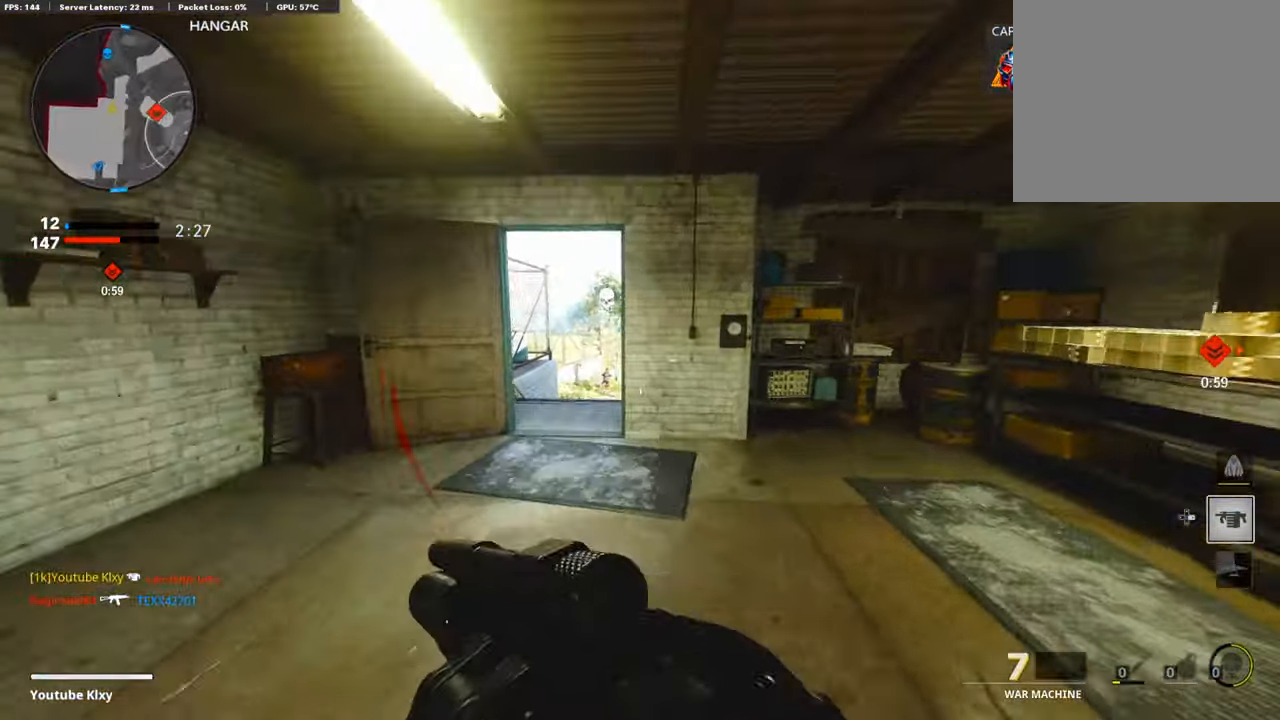
{"buttons": [], "left_stick": "up", "right_stick": "center", "events": []}
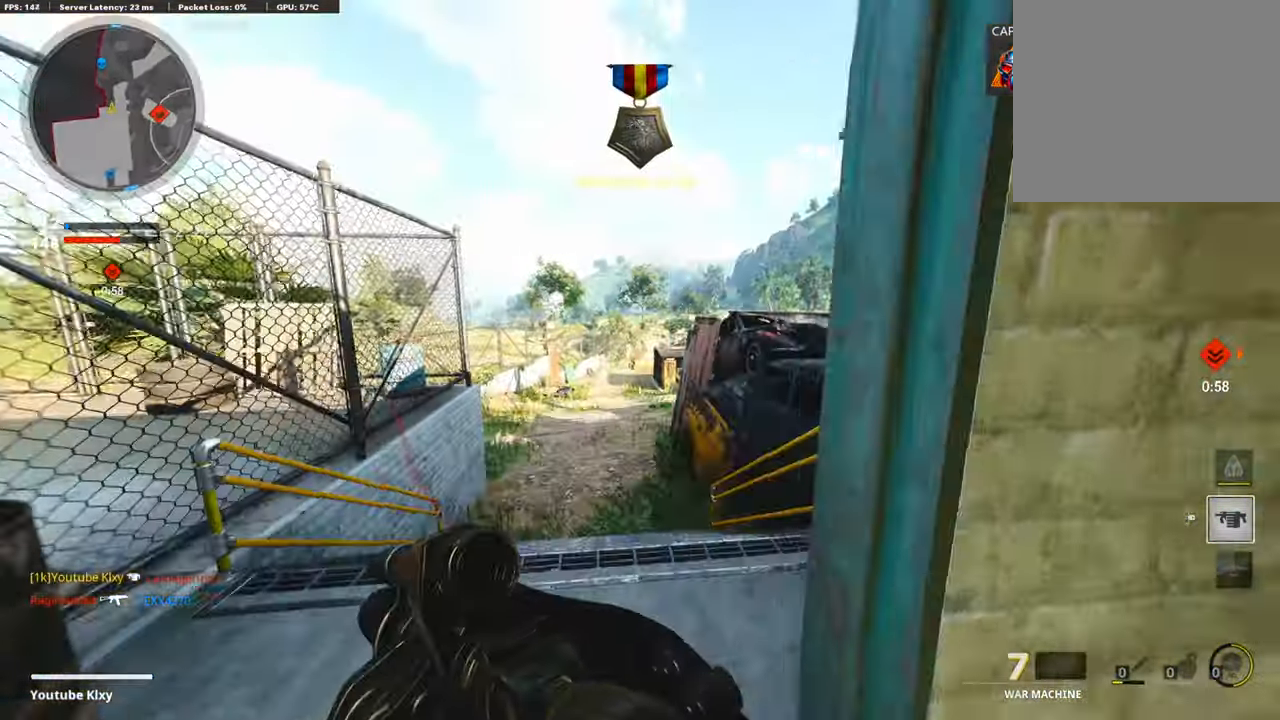
{"buttons": ["L3"], "left_stick": "up-left", "right_stick": "center", "events": [[50, "left_stick", "up-left"], [235, "L3", "down"]]}
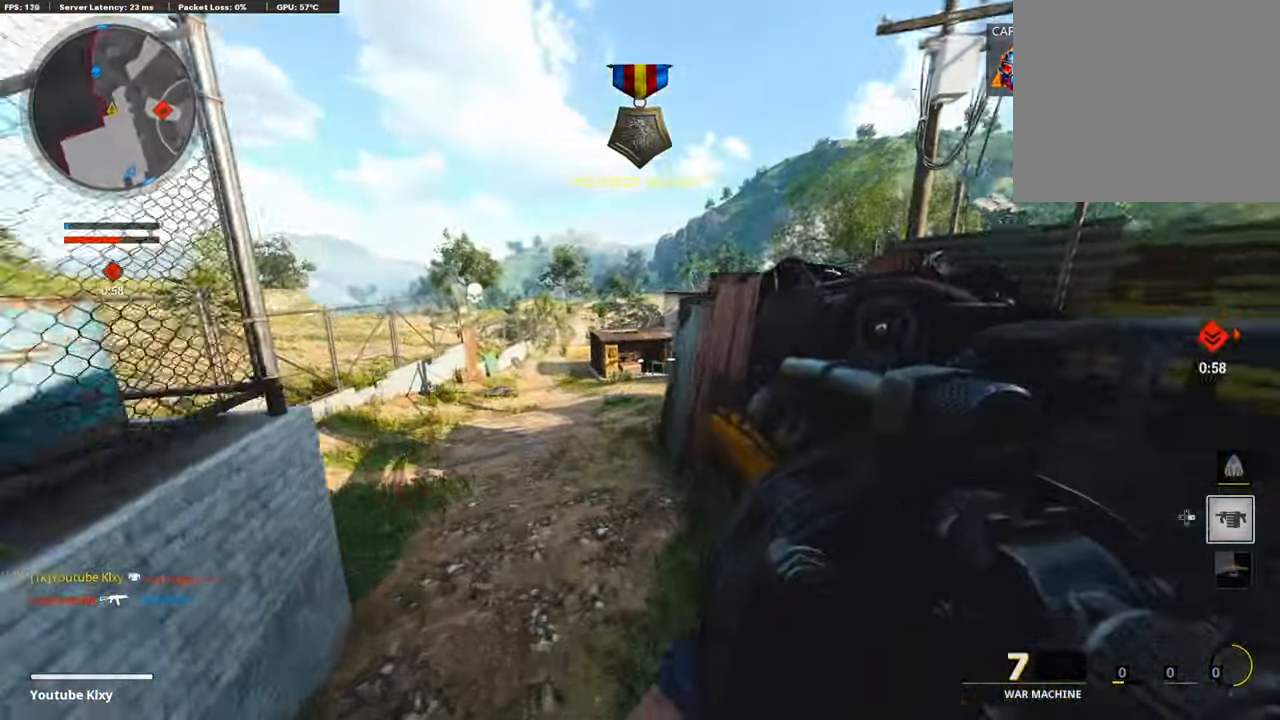
{"buttons": [], "left_stick": "up-left", "right_stick": "center", "events": [[202, "L3", "up"], [336, "R3", "down"], [471, "R3", "up"]]}
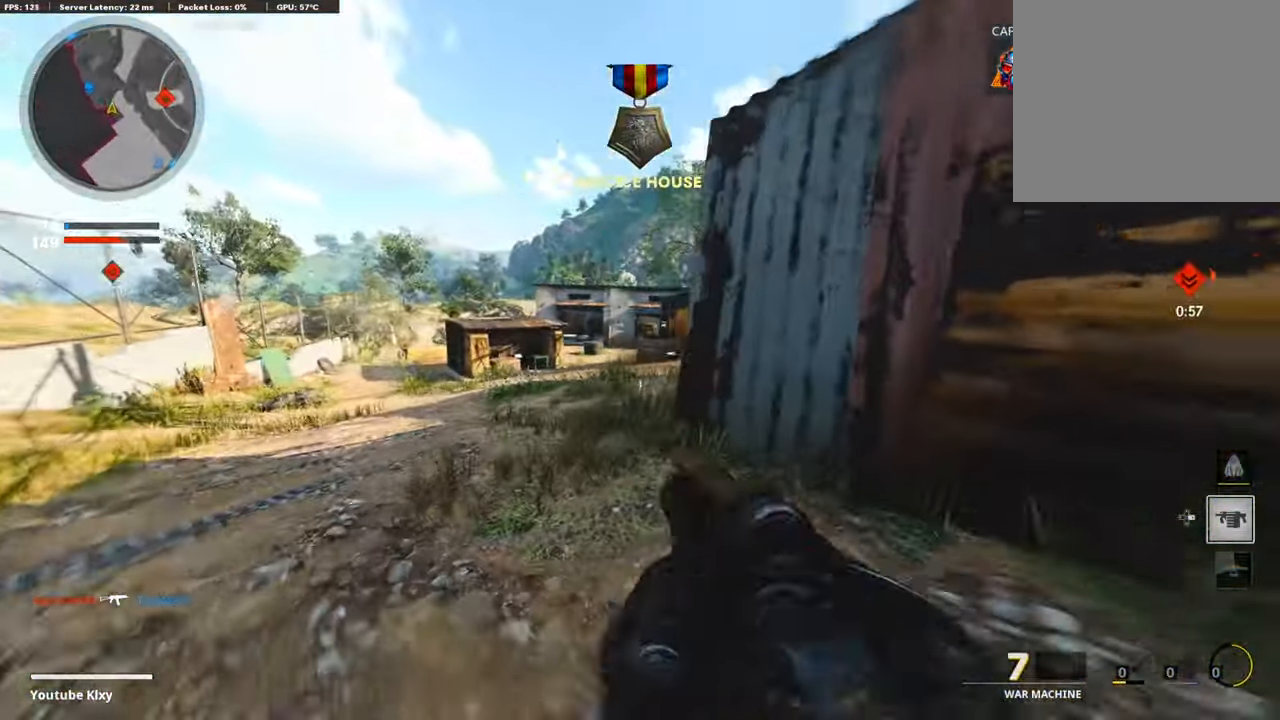
{"buttons": [], "left_stick": "left", "right_stick": "right", "events": [[67, "R3", "down"], [100, "L3", "down"], [184, "R3", "up"], [184, "right_stick", "right"], [302, "L3", "up"], [420, "left_stick", "left"]]}
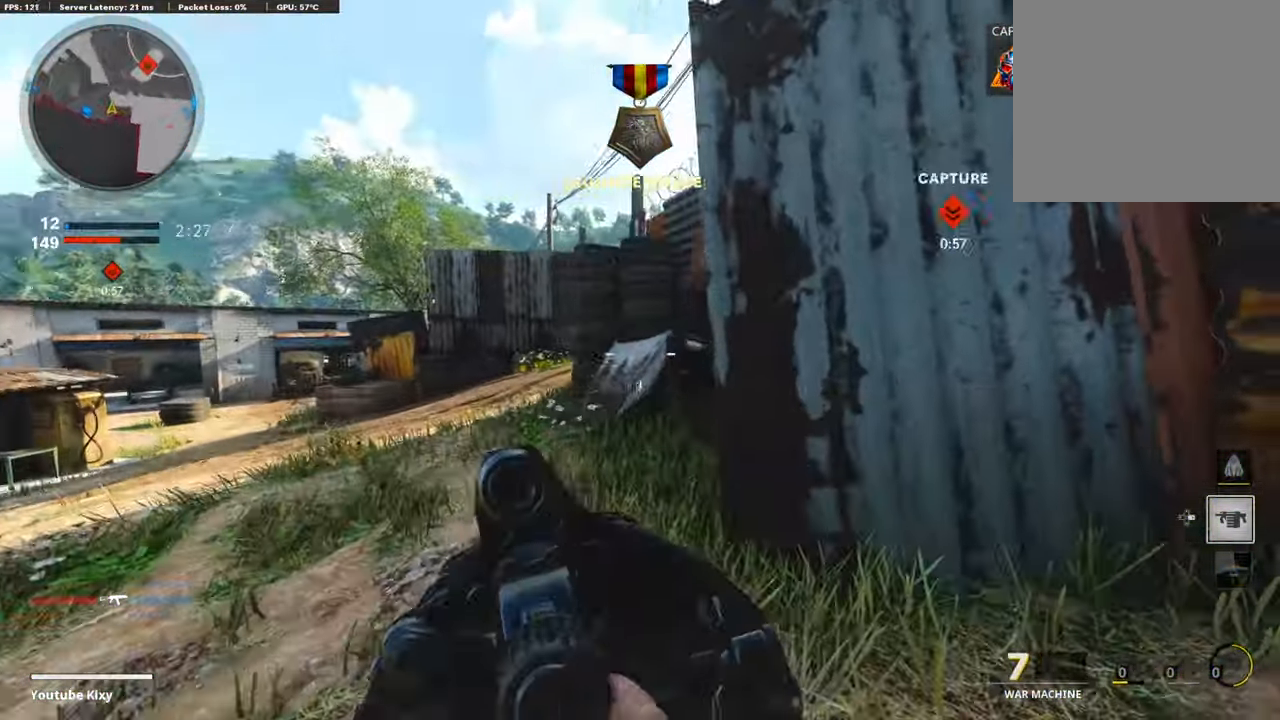
{"buttons": [], "left_stick": "up-left", "right_stick": "center", "events": [[17, "right_stick", "center"], [269, "left_stick", "center"], [420, "left_stick", "up-left"]]}
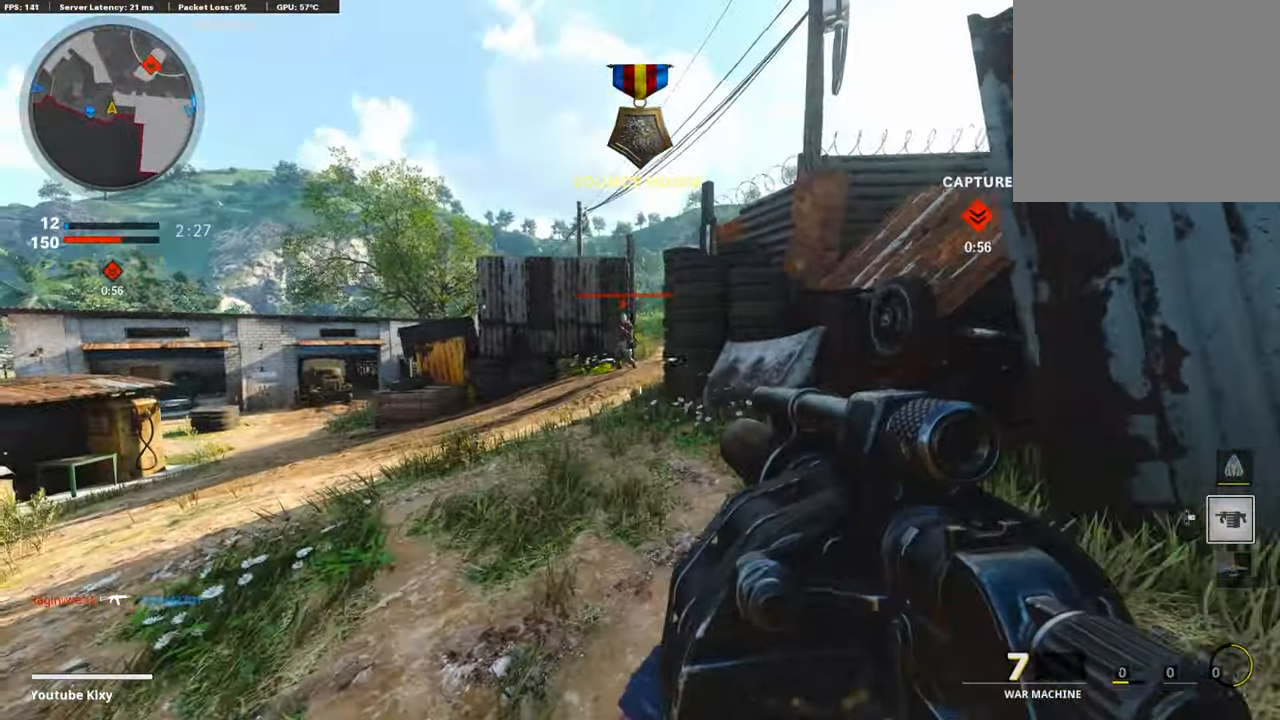
{"buttons": [], "left_stick": "down-right", "right_stick": "center", "events": [[34, "L3", "down"], [85, "L3", "up"], [135, "left_stick", "center"], [219, "left_stick", "down-right"], [236, "R1", "down"], [354, "right_stick", "down"], [438, "R1", "up"], [438, "right_stick", "center"]]}